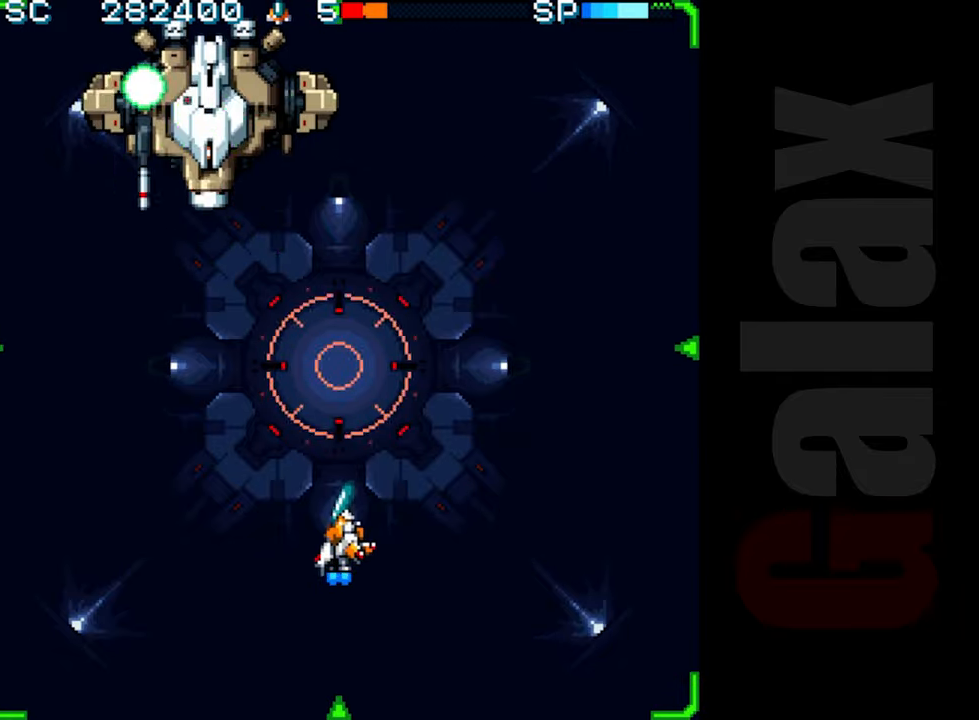
Gameplay with a controller (Xbox layout); each line is a JSON object with the inputs held at the frame after it. "events" lists button and stick changes between this image and that frame as [ms after this image, input, new state], when the widget could be followed in between. Not read: right_stick.
{"buttons": ["B"], "left_stick": "up", "events": [[100, "left_stick", "center"], [183, "R2", "up"], [283, "B", "down"], [300, "R2", "down"], [300, "X", "down"], [367, "R2", "up"], [367, "X", "up"], [400, "left_stick", "up"]]}
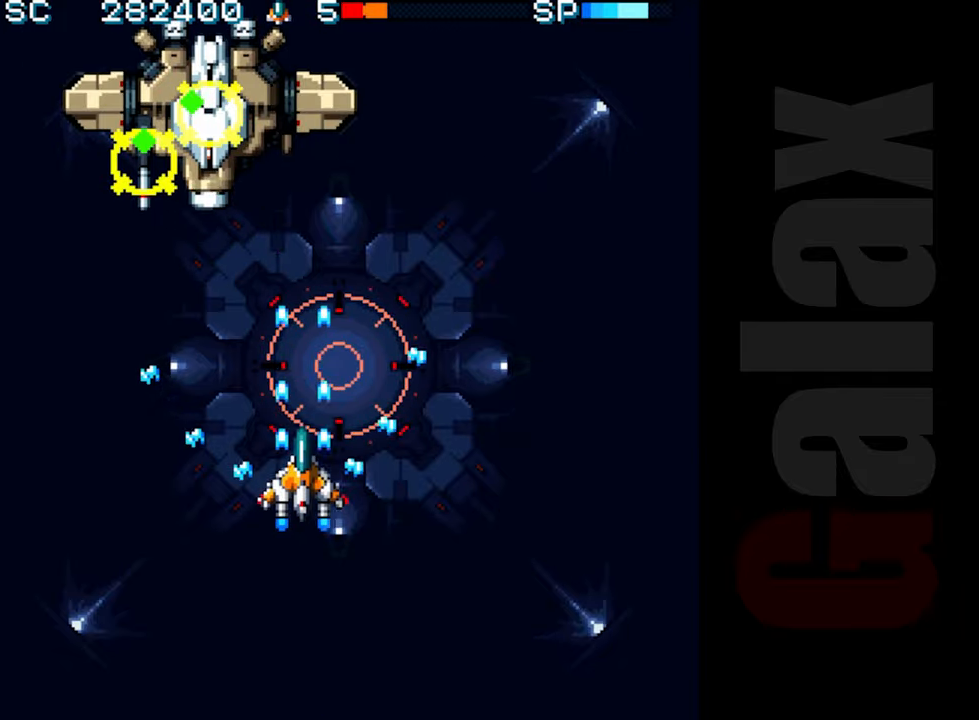
{"buttons": ["B"], "left_stick": "center", "events": [[167, "left_stick", "up-left"], [333, "left_stick", "up"], [500, "left_stick", "center"]]}
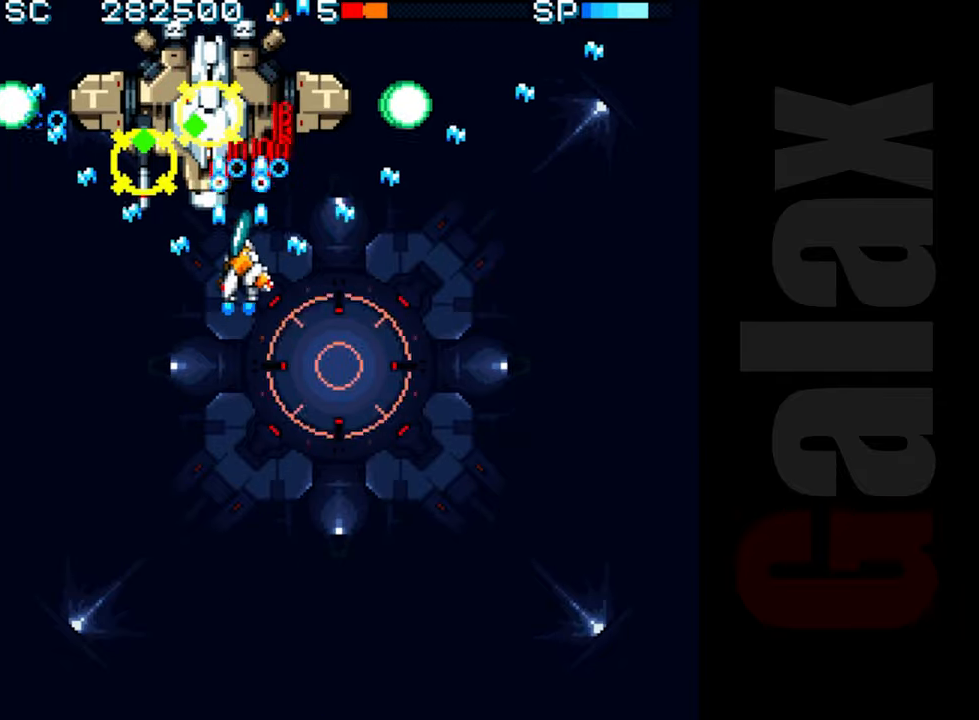
{"buttons": ["B"], "left_stick": "center", "events": [[167, "left_stick", "up-left"], [233, "left_stick", "center"]]}
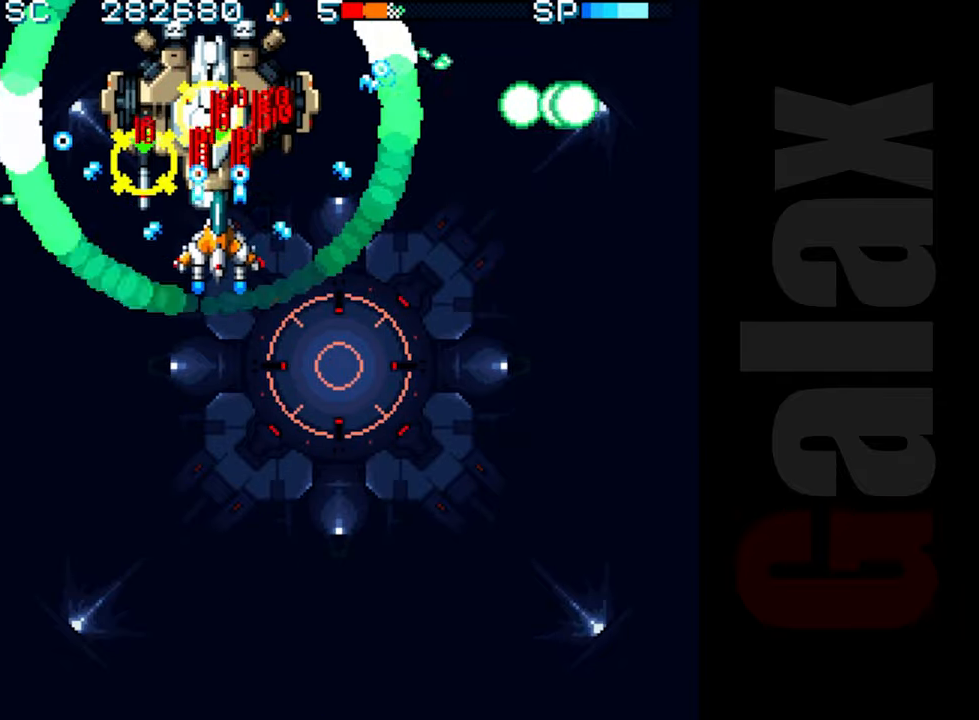
{"buttons": ["B"], "left_stick": "center", "events": [[17, "left_stick", "down"], [83, "left_stick", "center"], [333, "left_stick", "up"], [417, "left_stick", "center"]]}
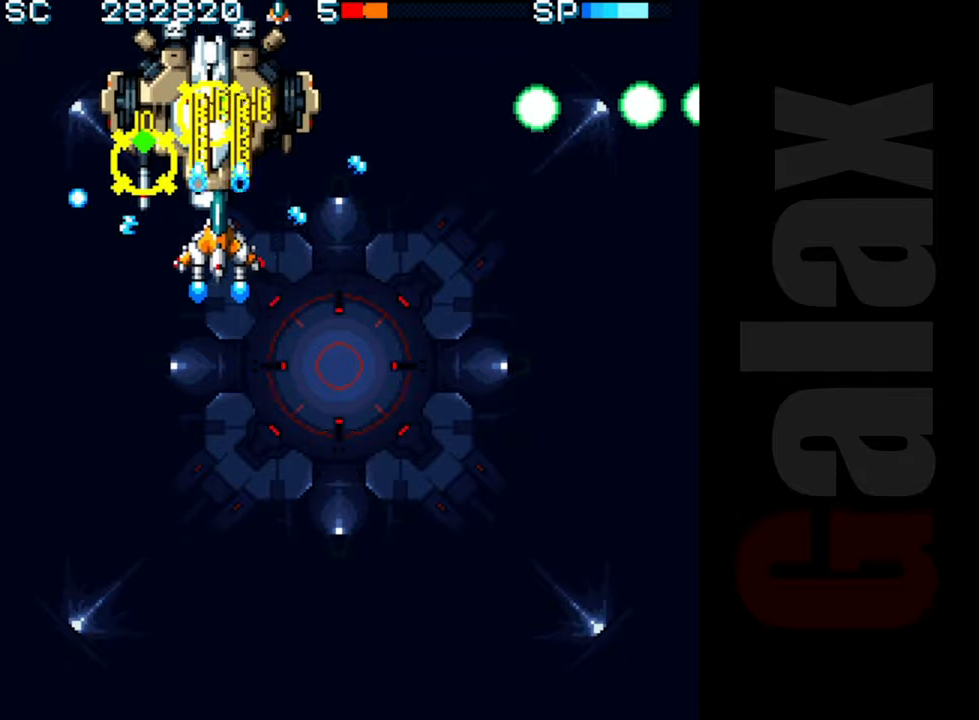
{"buttons": ["B"], "left_stick": "down", "events": [[250, "left_stick", "down"]]}
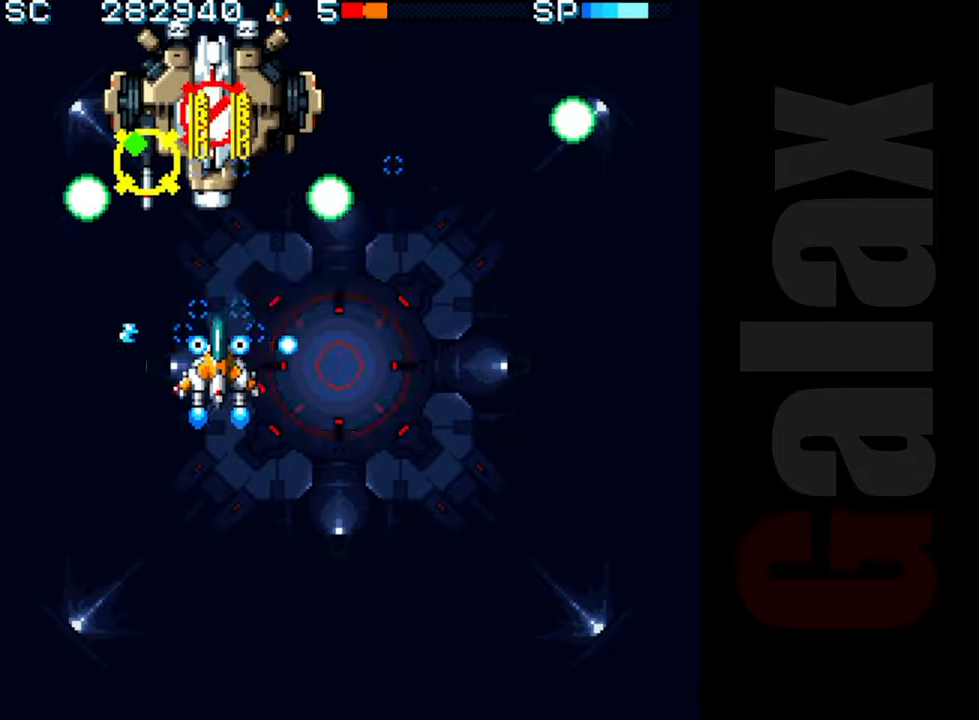
{"buttons": ["R2"], "left_stick": "center", "events": [[133, "left_stick", "down-right"], [433, "R2", "down"], [450, "left_stick", "center"], [467, "B", "up"]]}
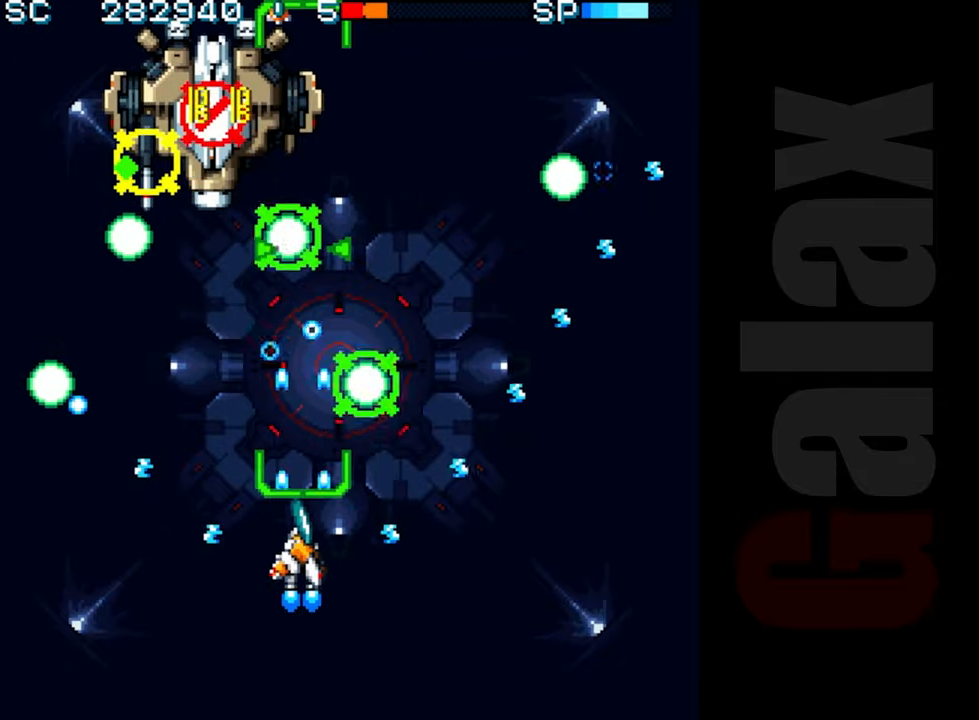
{"buttons": ["R2"], "left_stick": "down-right", "events": [[117, "left_stick", "down-right"], [250, "left_stick", "center"], [467, "left_stick", "down-right"]]}
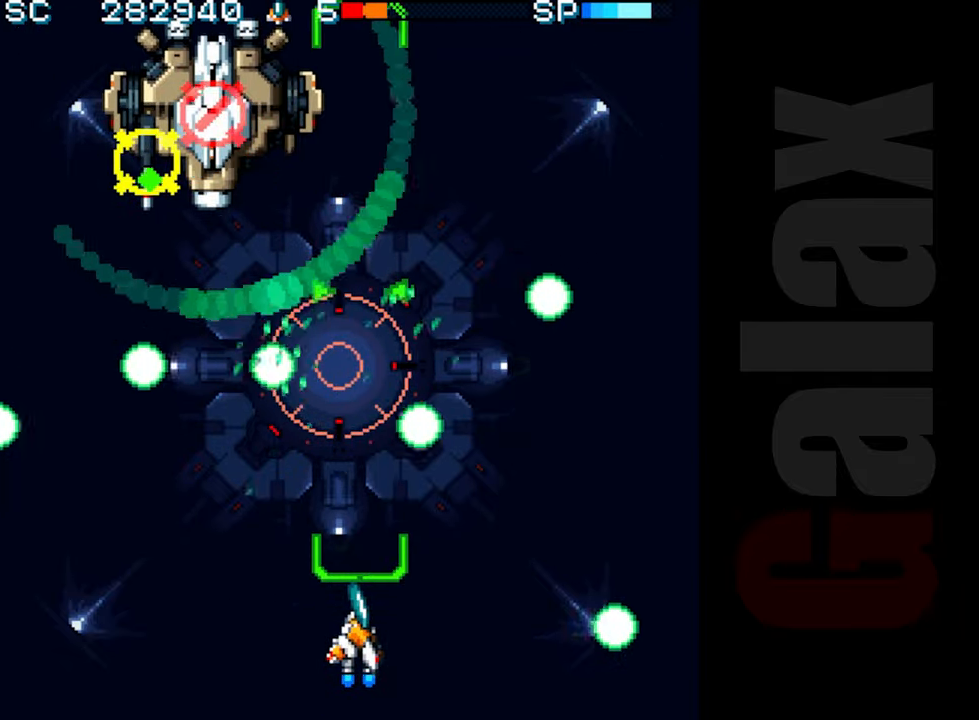
{"buttons": ["R2"], "left_stick": "up-right", "events": [[33, "left_stick", "center"], [150, "left_stick", "right"], [467, "left_stick", "up-right"]]}
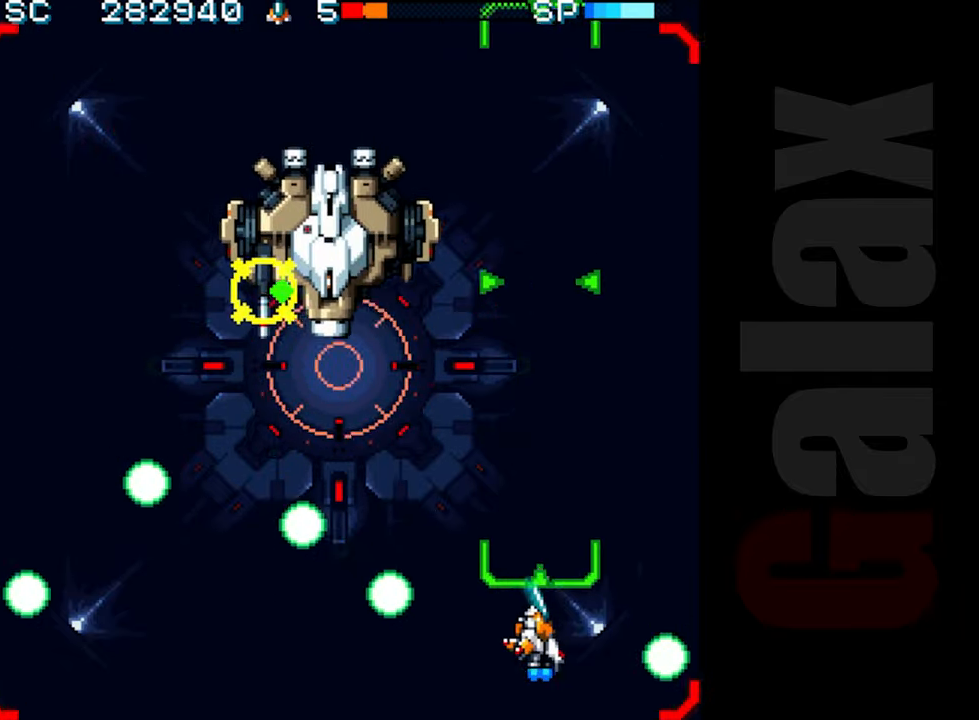
{"buttons": ["R2"], "left_stick": "right", "events": [[67, "left_stick", "up"], [167, "left_stick", "center"], [350, "left_stick", "down-left"], [467, "left_stick", "right"]]}
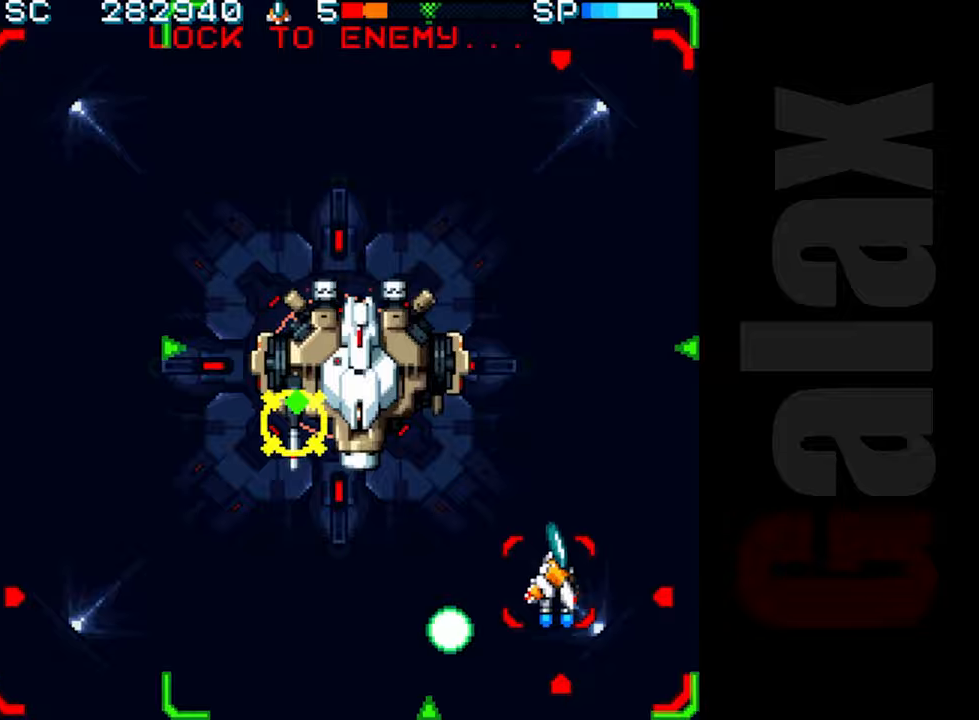
{"buttons": ["R2"], "left_stick": "up", "events": [[117, "left_stick", "up-right"], [300, "left_stick", "up"]]}
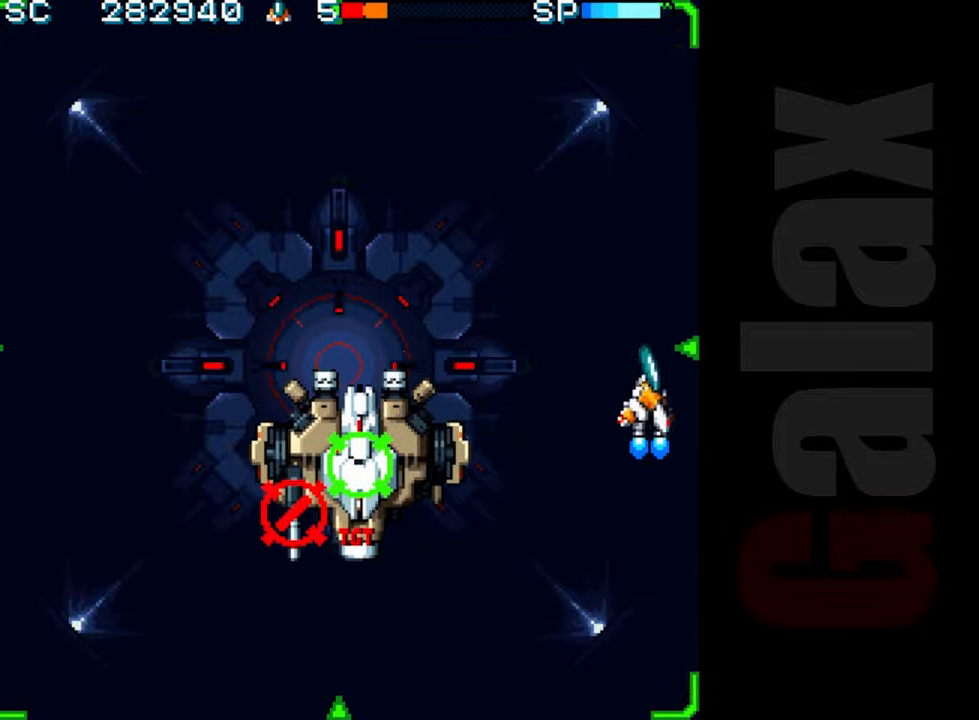
{"buttons": ["R2"], "left_stick": "up-left", "events": [[83, "left_stick", "up-left"]]}
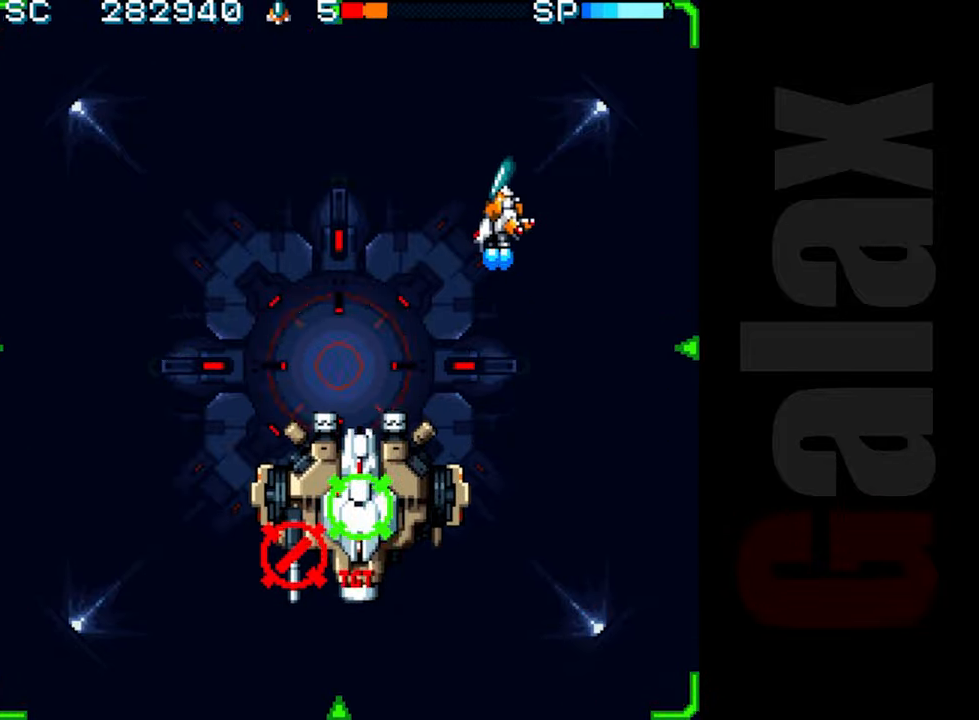
{"buttons": ["R2"], "left_stick": "left", "events": [[300, "left_stick", "left"]]}
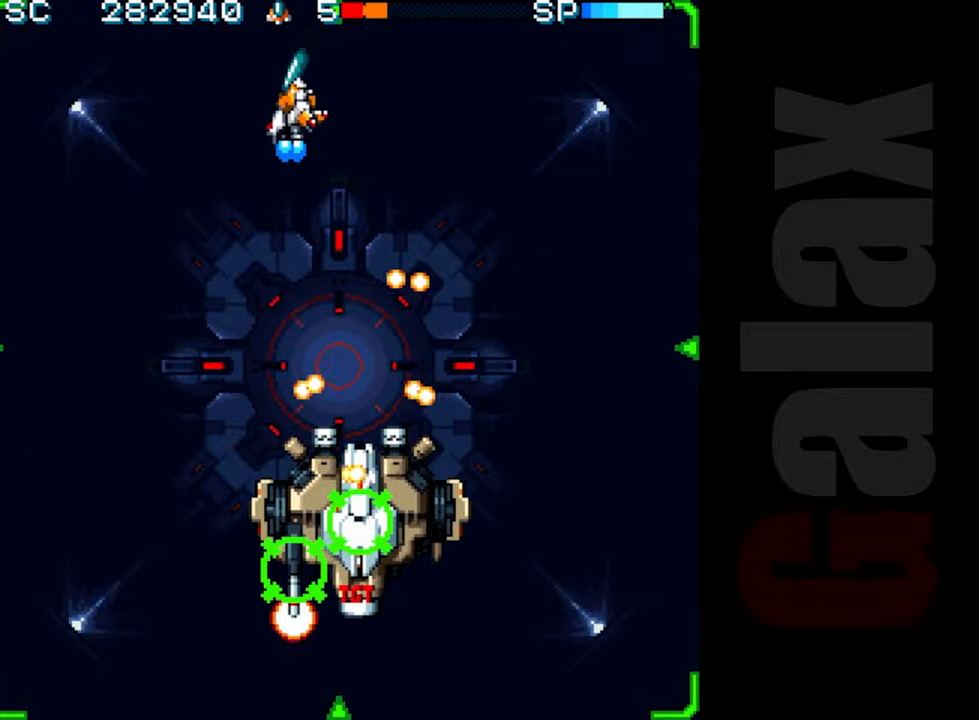
{"buttons": ["R2"], "left_stick": "center", "events": [[33, "left_stick", "down-left"], [483, "left_stick", "center"]]}
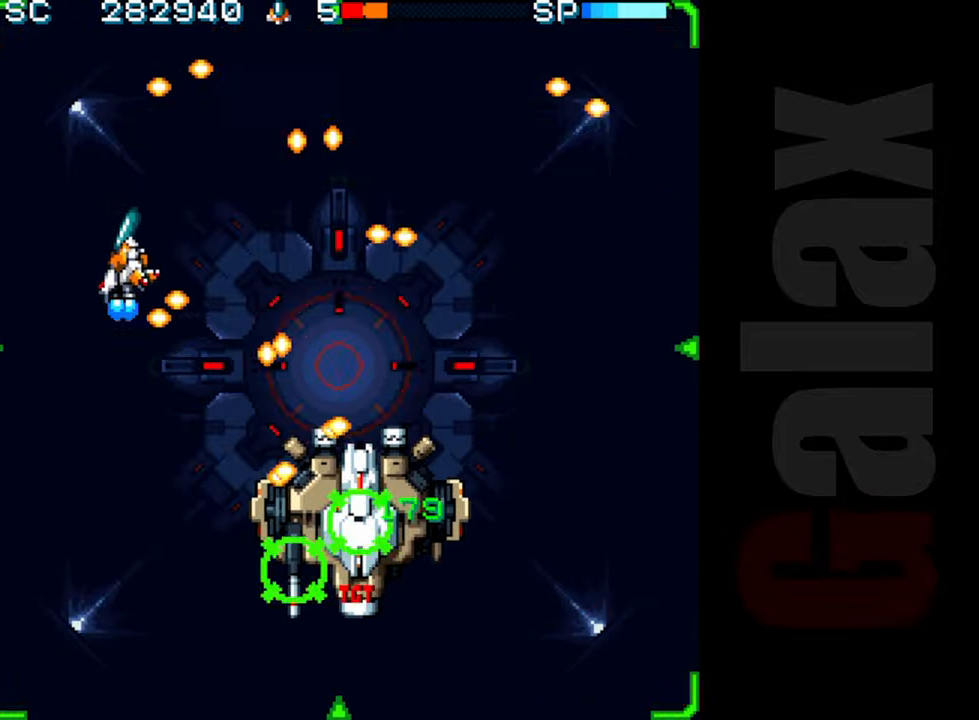
{"buttons": ["R2"], "left_stick": "up-right", "events": [[50, "left_stick", "up"], [333, "left_stick", "up-right"]]}
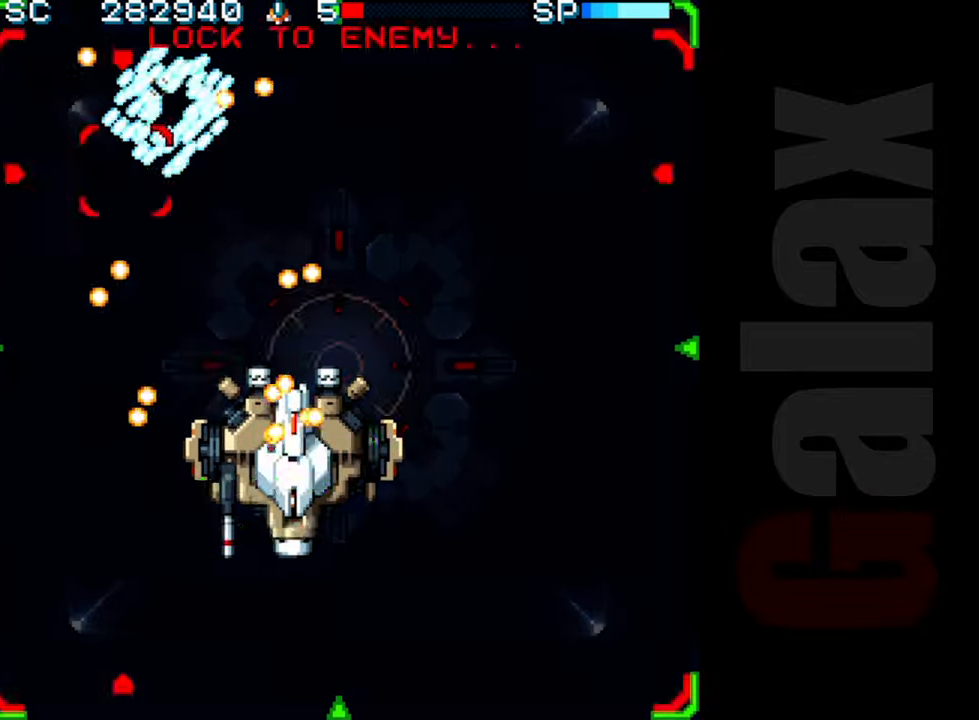
{"buttons": ["R2"], "left_stick": "right", "events": [[67, "left_stick", "right"]]}
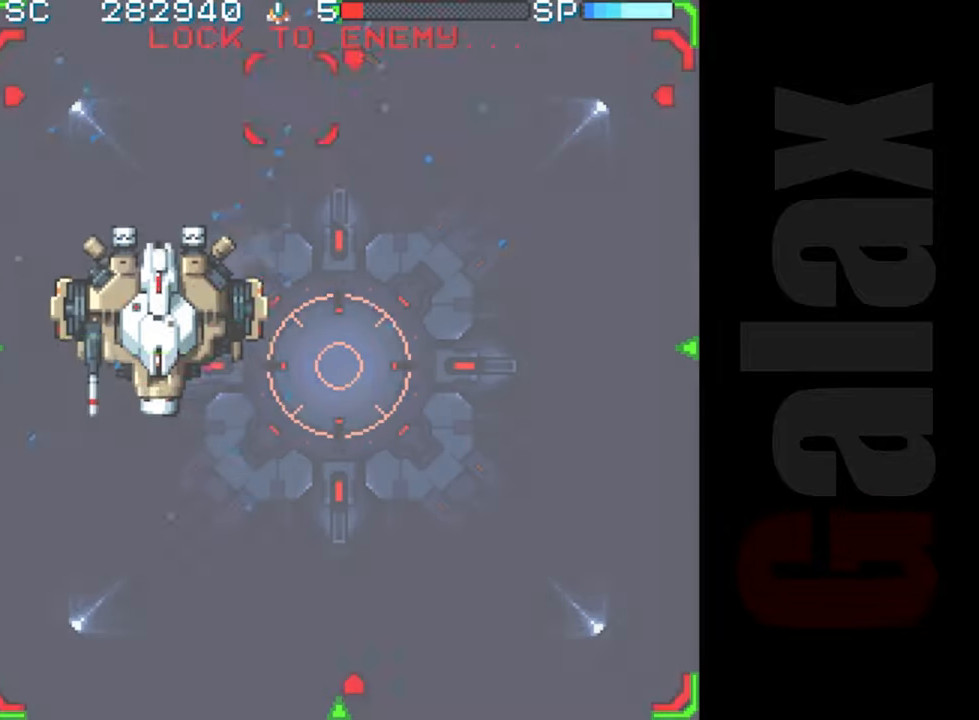
{"buttons": ["R2"], "left_stick": "down-left", "events": [[317, "left_stick", "down"], [450, "left_stick", "down-left"]]}
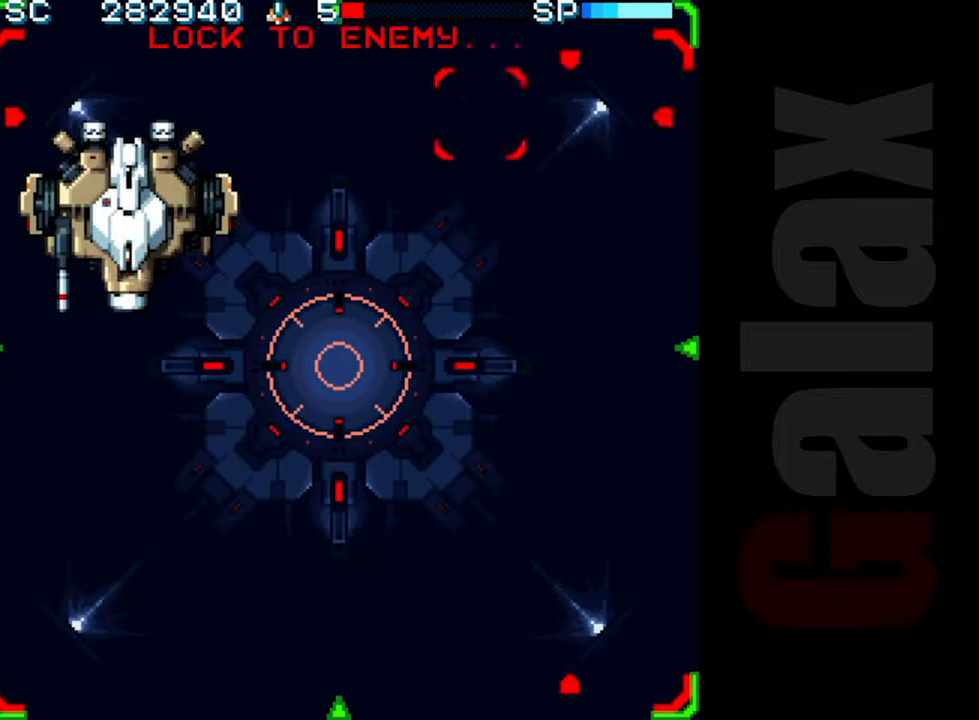
{"buttons": [], "left_stick": "down-left", "events": [[33, "X", "down"], [100, "left_stick", "down"], [117, "X", "up"], [300, "R2", "up"], [400, "left_stick", "down-left"]]}
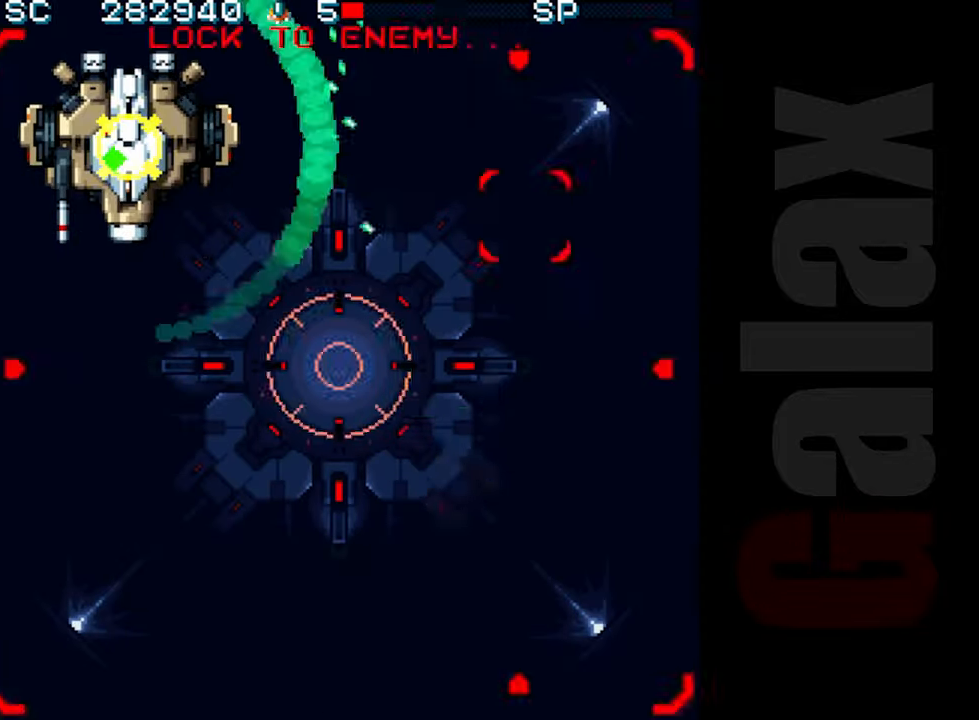
{"buttons": ["R2"], "left_stick": "down-left", "events": [[17, "R2", "down"]]}
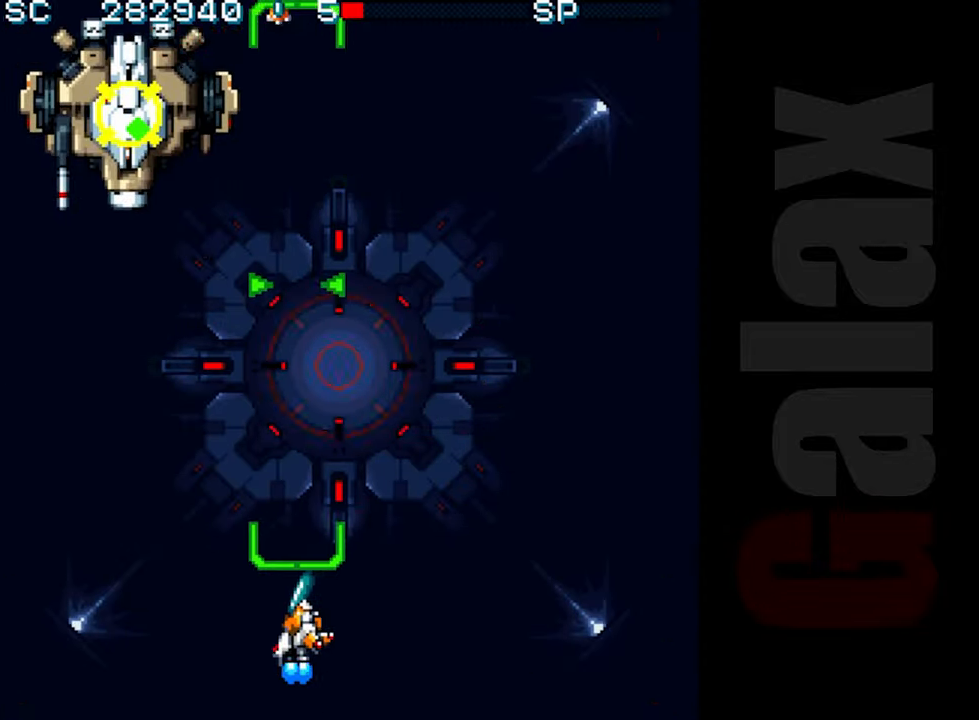
{"buttons": ["R2"], "left_stick": "right", "events": [[33, "left_stick", "left"], [350, "left_stick", "center"], [500, "left_stick", "right"]]}
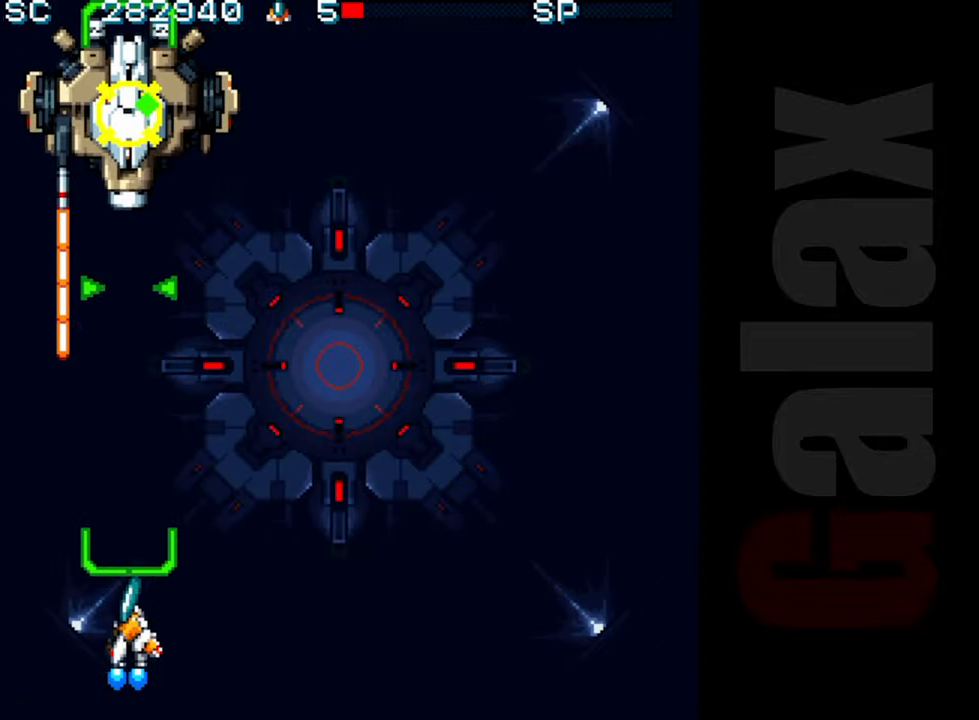
{"buttons": ["R2"], "left_stick": "right", "events": [[250, "left_stick", "up"], [367, "left_stick", "right"]]}
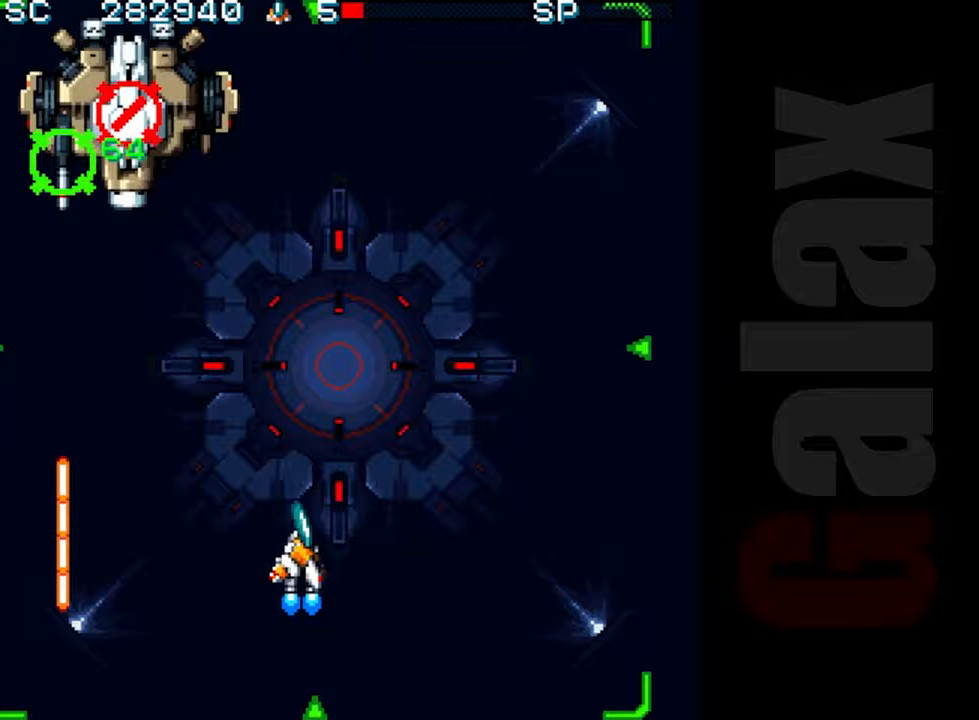
{"buttons": ["R2"], "left_stick": "center", "events": [[17, "left_stick", "center"], [150, "left_stick", "right"], [317, "left_stick", "up"], [383, "left_stick", "center"]]}
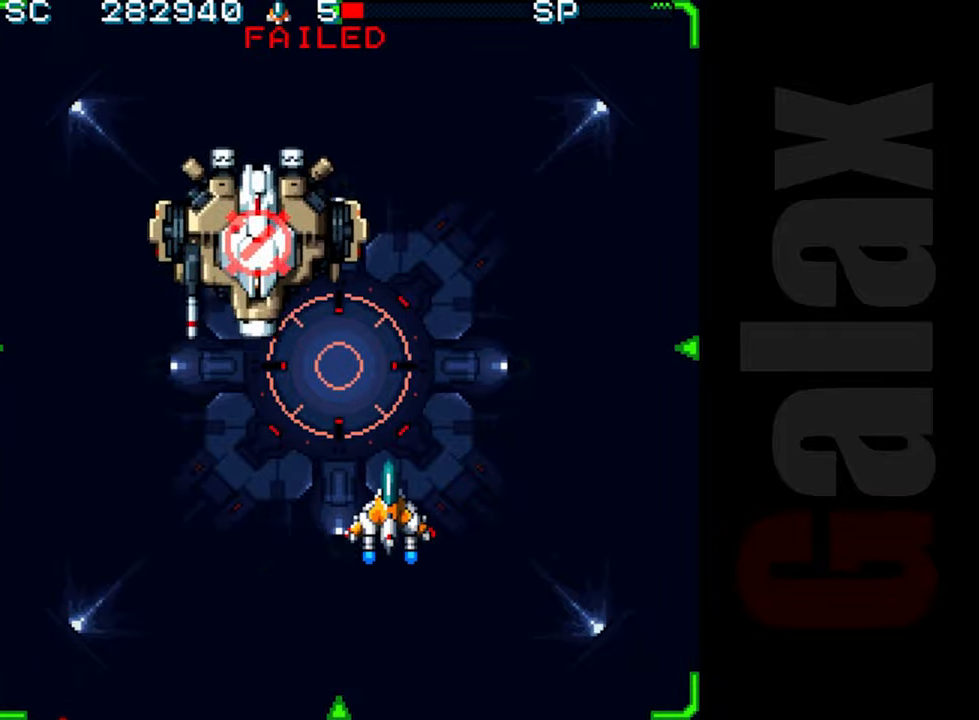
{"buttons": ["R2"], "left_stick": "center", "events": [[100, "left_stick", "down-right"], [300, "left_stick", "down"], [400, "left_stick", "center"]]}
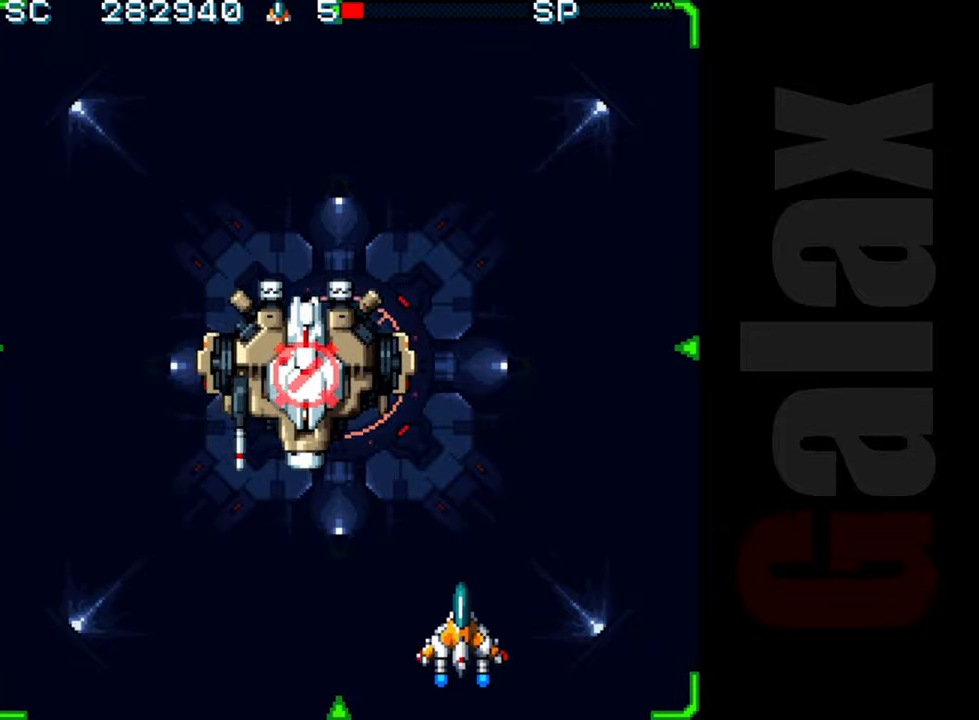
{"buttons": ["B"], "left_stick": "left", "events": [[250, "R2", "up"], [333, "B", "down"], [350, "R2", "down"], [350, "X", "down"], [417, "R2", "up"], [433, "X", "up"], [450, "left_stick", "left"]]}
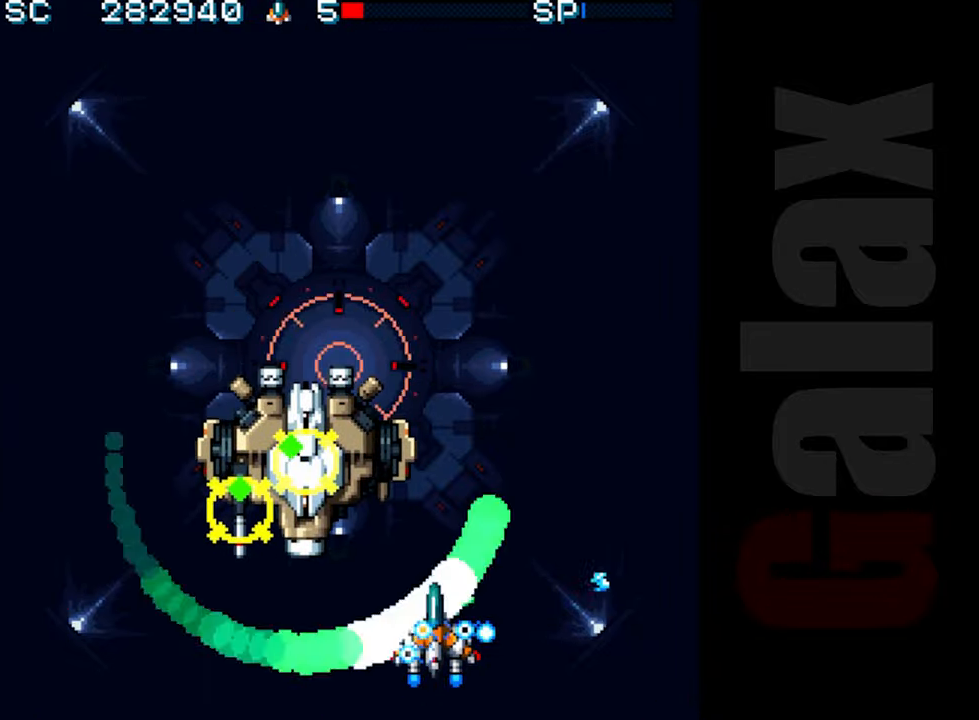
{"buttons": ["B"], "left_stick": "center", "events": [[133, "left_stick", "center"], [333, "left_stick", "left"], [417, "left_stick", "center"]]}
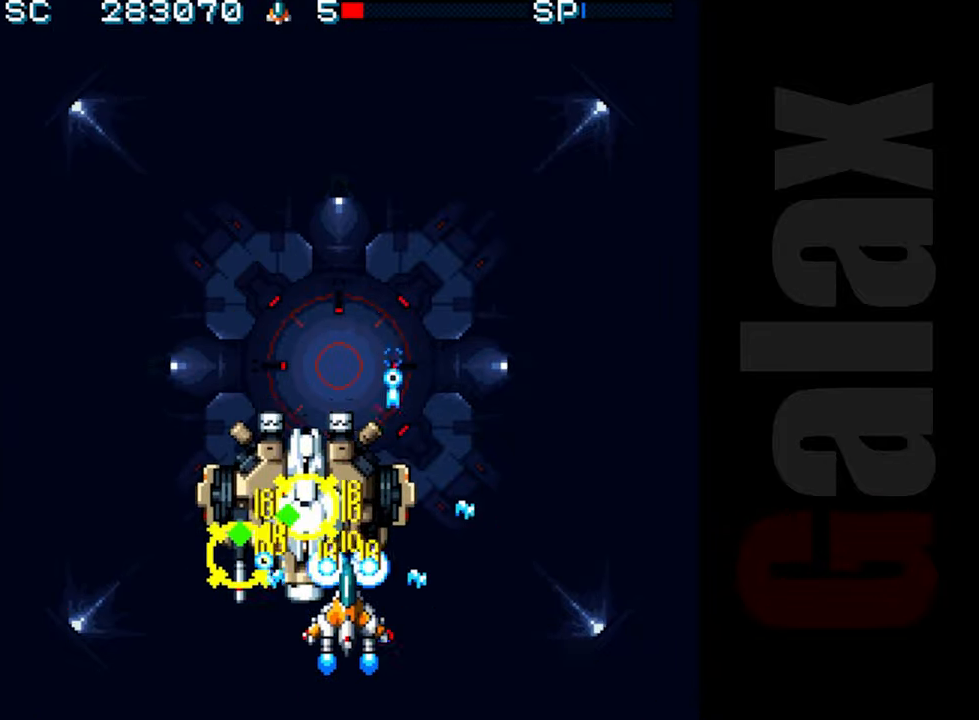
{"buttons": ["B"], "left_stick": "center", "events": [[233, "left_stick", "left"], [283, "left_stick", "center"]]}
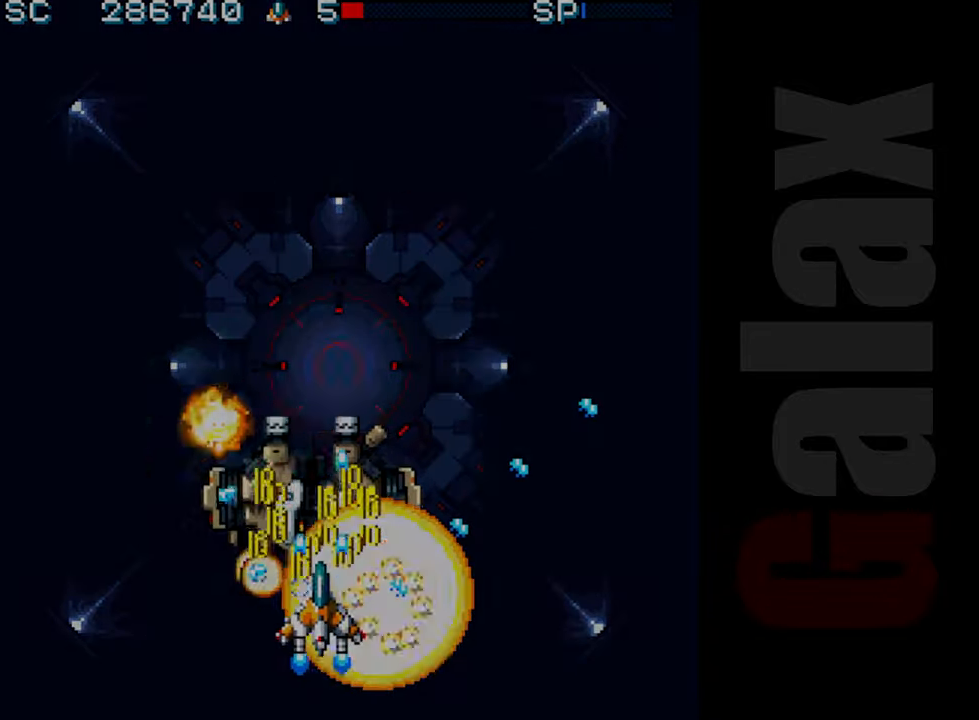
{"buttons": ["B"], "left_stick": "up", "events": [[50, "left_stick", "down"], [100, "left_stick", "center"], [383, "left_stick", "right"], [483, "left_stick", "up"]]}
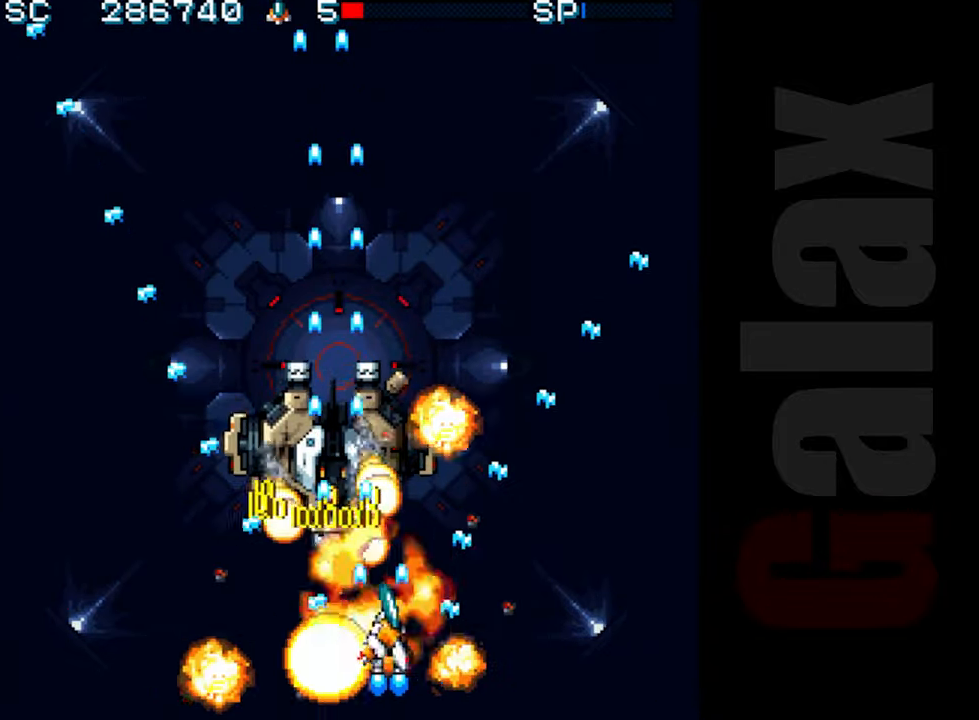
{"buttons": ["B"], "left_stick": "up-left", "events": [[150, "left_stick", "up-left"], [317, "left_stick", "center"], [467, "left_stick", "up-left"]]}
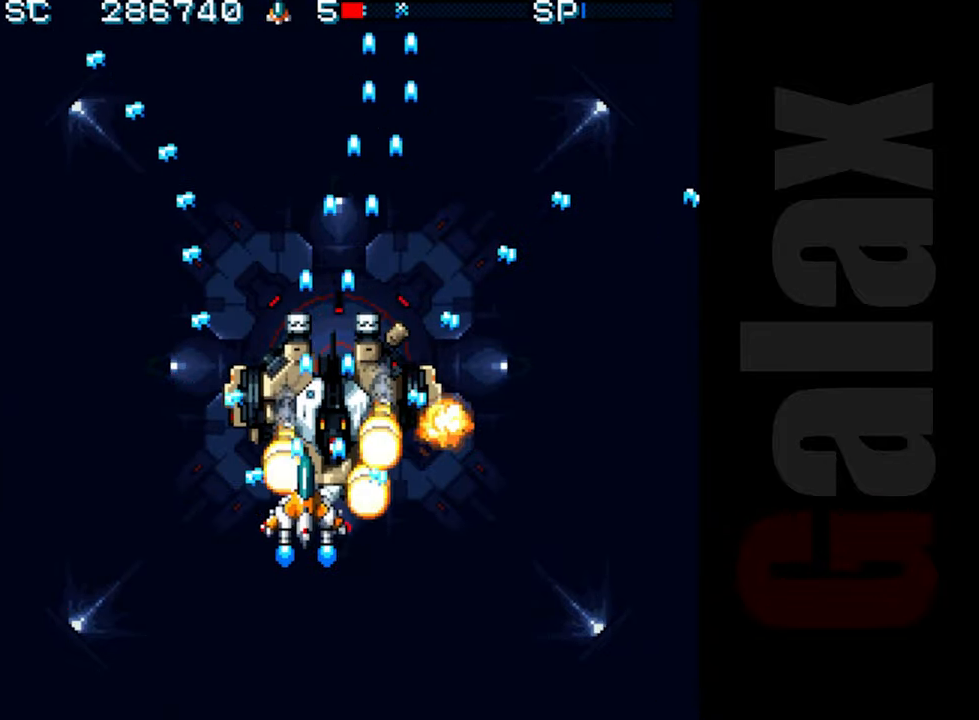
{"buttons": [], "left_stick": "right", "events": [[150, "left_stick", "right"], [283, "B", "up"], [350, "left_stick", "center"], [433, "left_stick", "right"]]}
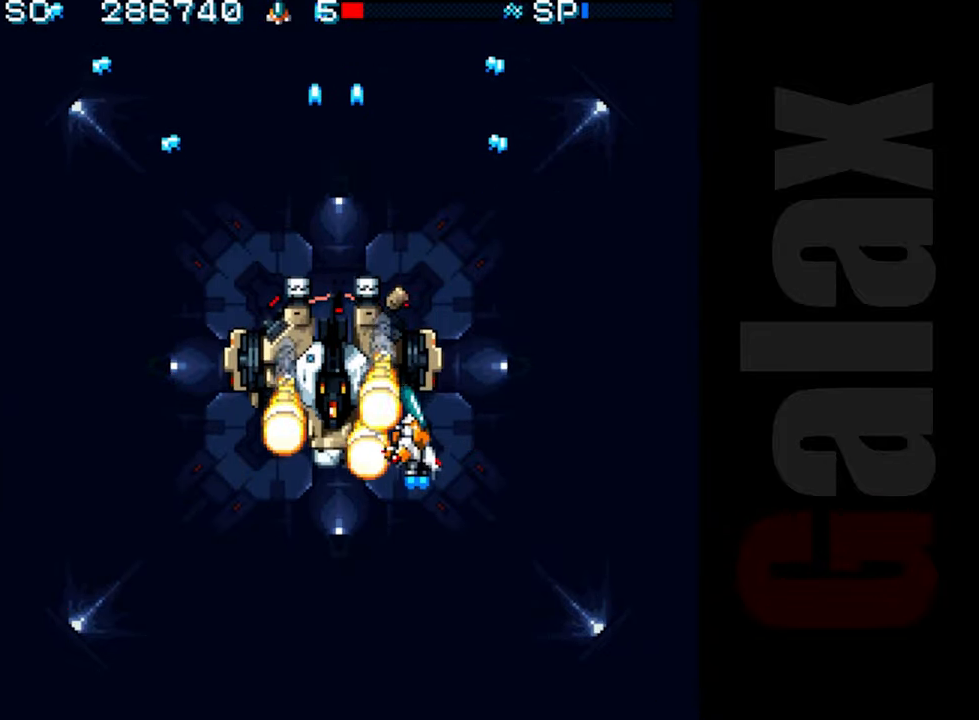
{"buttons": [], "left_stick": "center", "events": [[67, "left_stick", "up"], [183, "left_stick", "left"], [367, "left_stick", "center"]]}